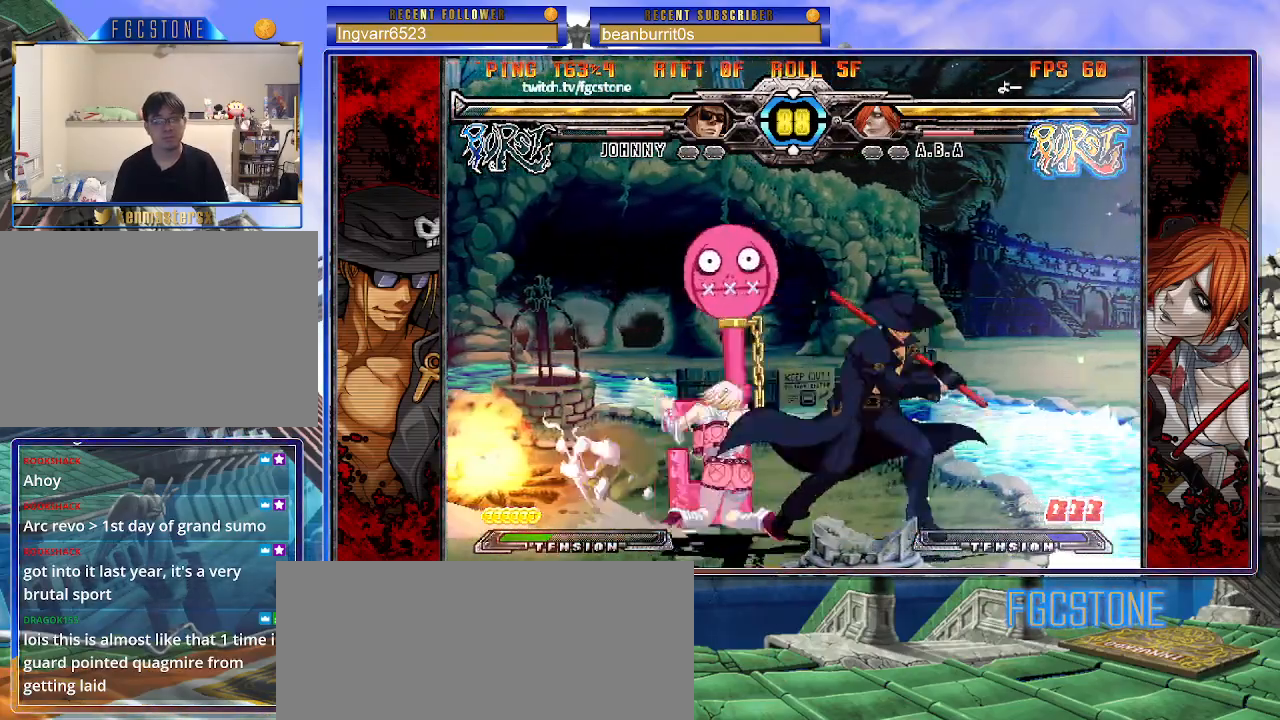
Gameplay with a controller (arcade stick); each line is a JSON object with the inputs held at the frame after it. "events" lists button and stick changes between this image and that frame as [ms after this image, input, new state], when the widget could be followed in between. Not read: L3 R3.
{"buttons": [], "left_stick": "right", "events": [[233, "K", "down"], [350, "K", "up"], [350, "S", "down"], [400, "S", "up"]]}
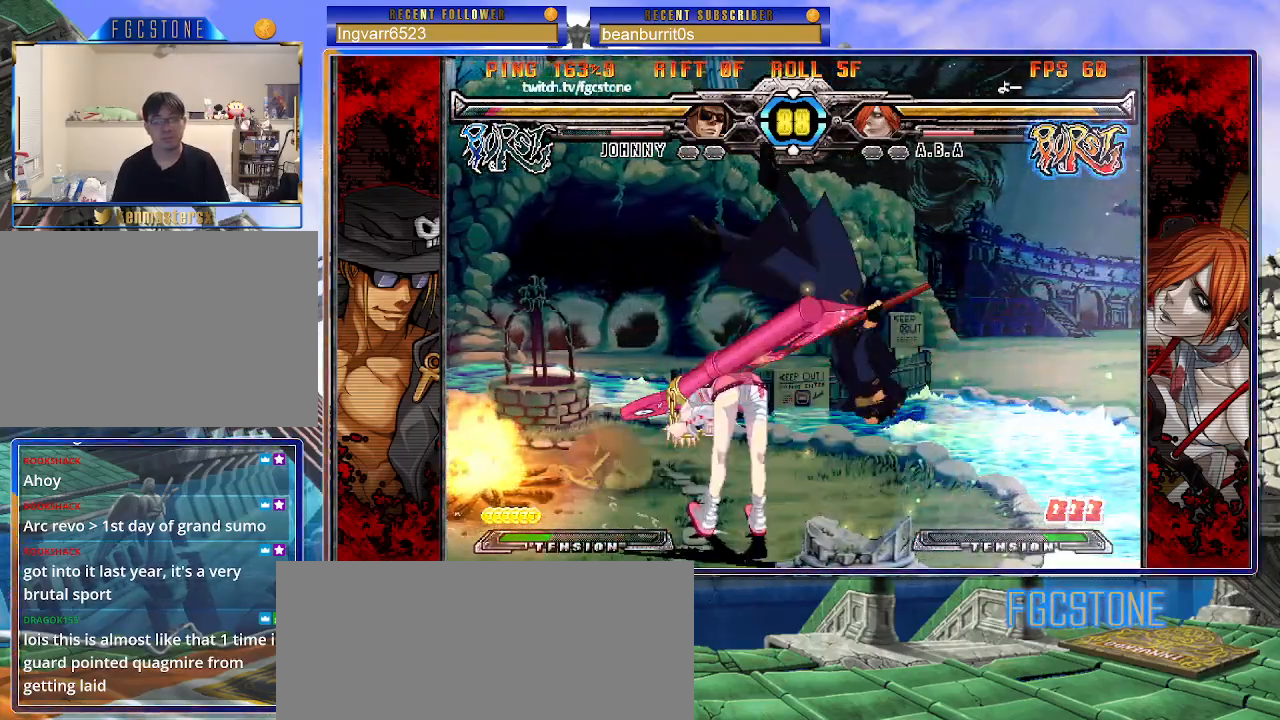
{"buttons": ["K"], "left_stick": "right", "events": [[333, "K", "down"], [367, "S", "down"], [433, "K", "up"], [500, "K", "down"], [500, "S", "up"]]}
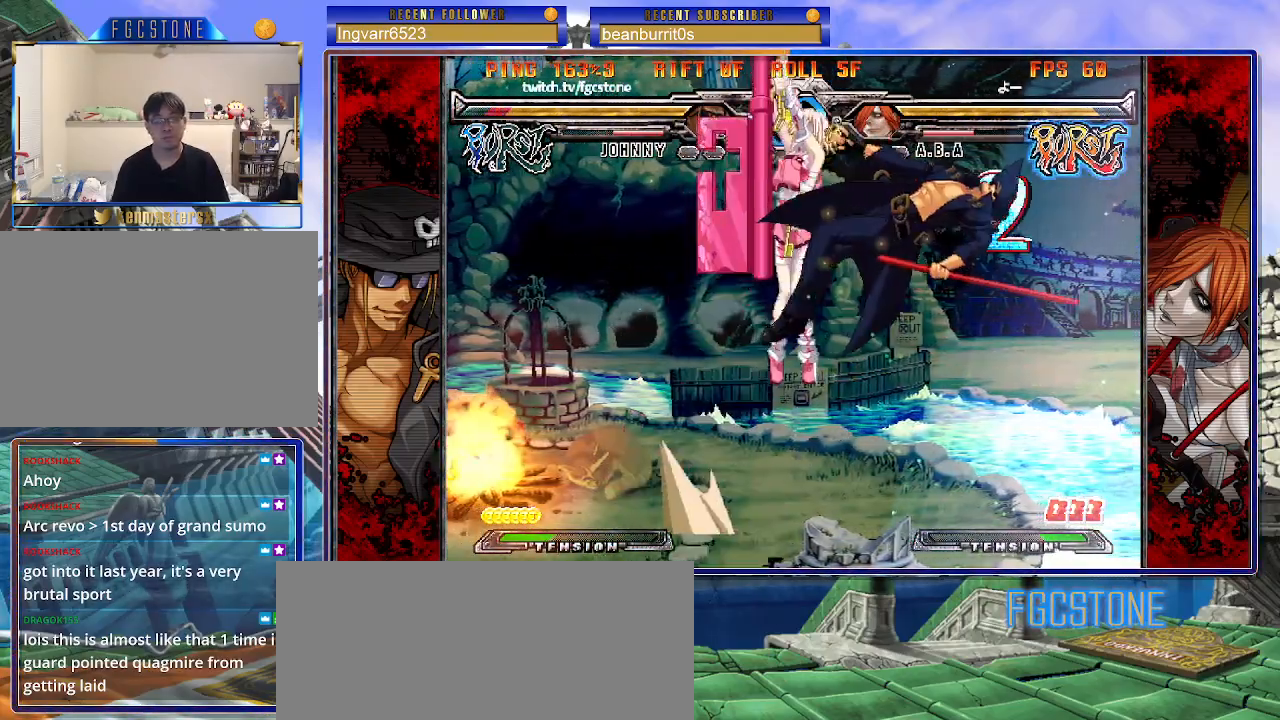
{"buttons": [], "left_stick": "right", "events": [[50, "S", "down"], [83, "K", "up"], [150, "K", "down"], [167, "S", "up"], [217, "S", "down"], [250, "K", "up"], [300, "K", "down"], [333, "S", "up"], [383, "K", "up"]]}
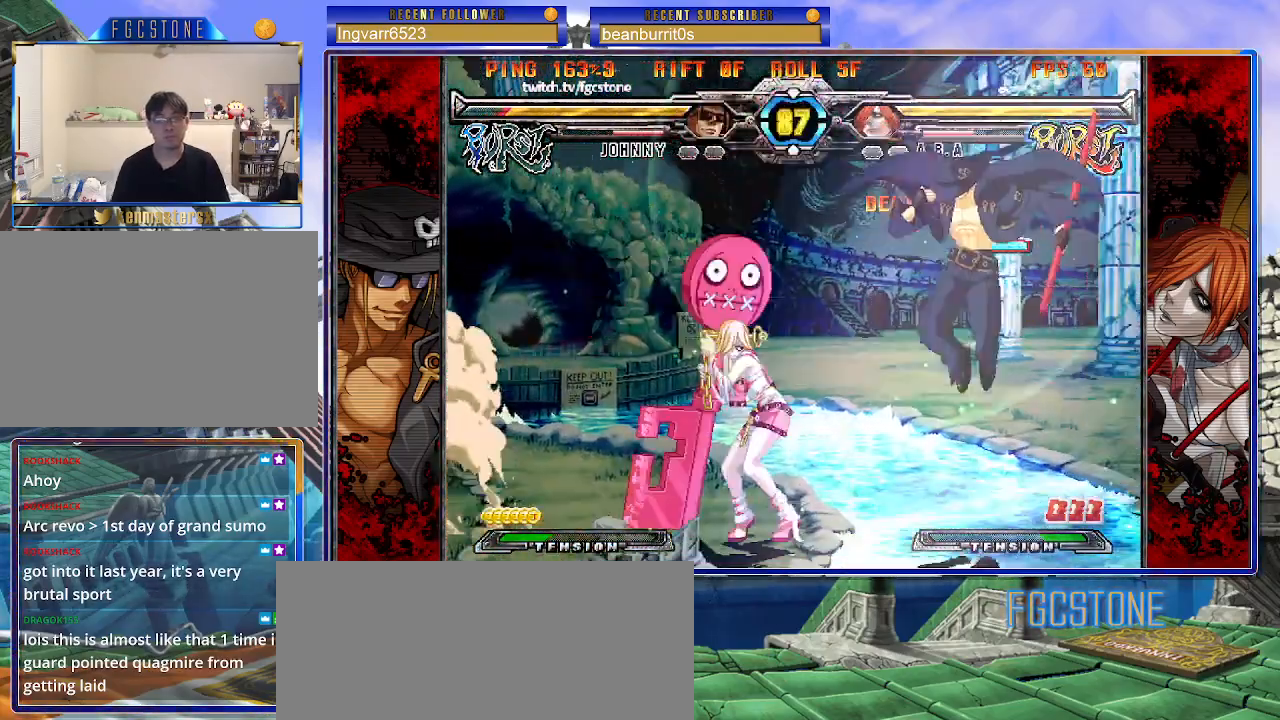
{"buttons": ["HS"], "left_stick": "right", "events": [[117, "K", "down"], [217, "K", "up"], [283, "HS", "down"], [350, "HS", "up"], [433, "HS", "down"]]}
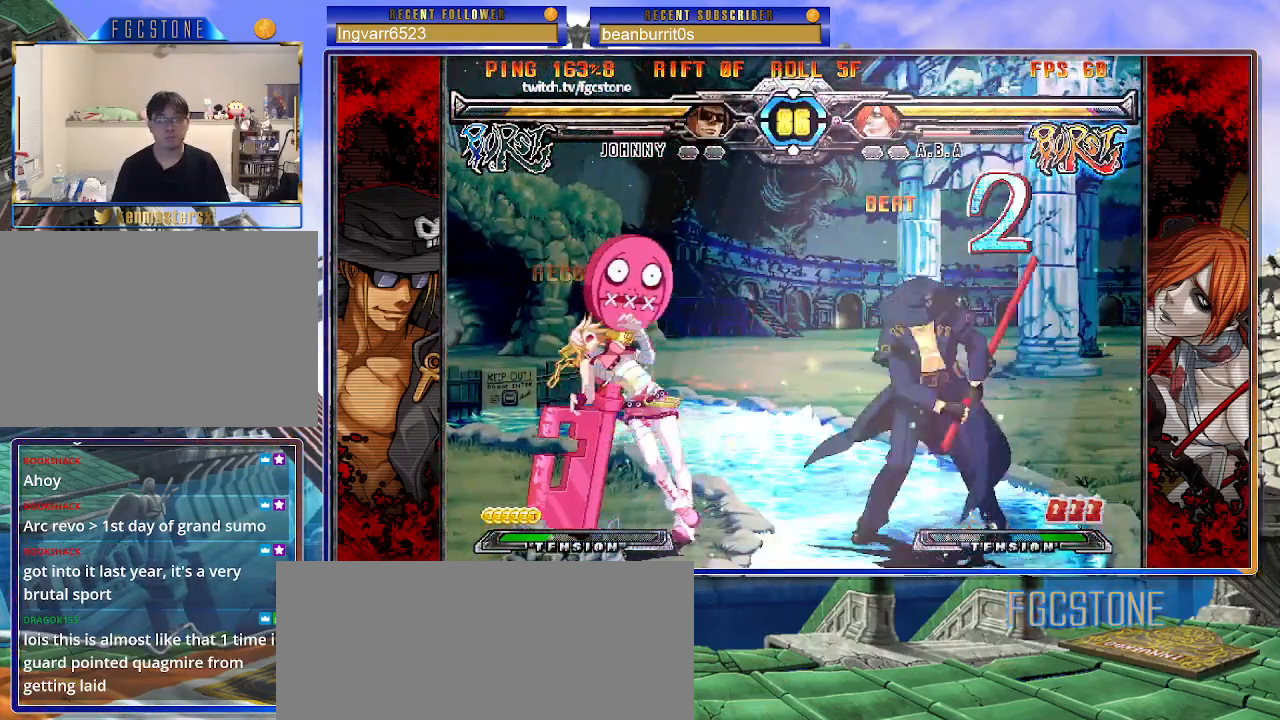
{"buttons": [], "left_stick": "center", "events": [[67, "HS", "up"], [133, "left_stick", "down"], [233, "left_stick", "left"], [267, "K", "down"], [283, "left_stick", "center"], [433, "K", "up"]]}
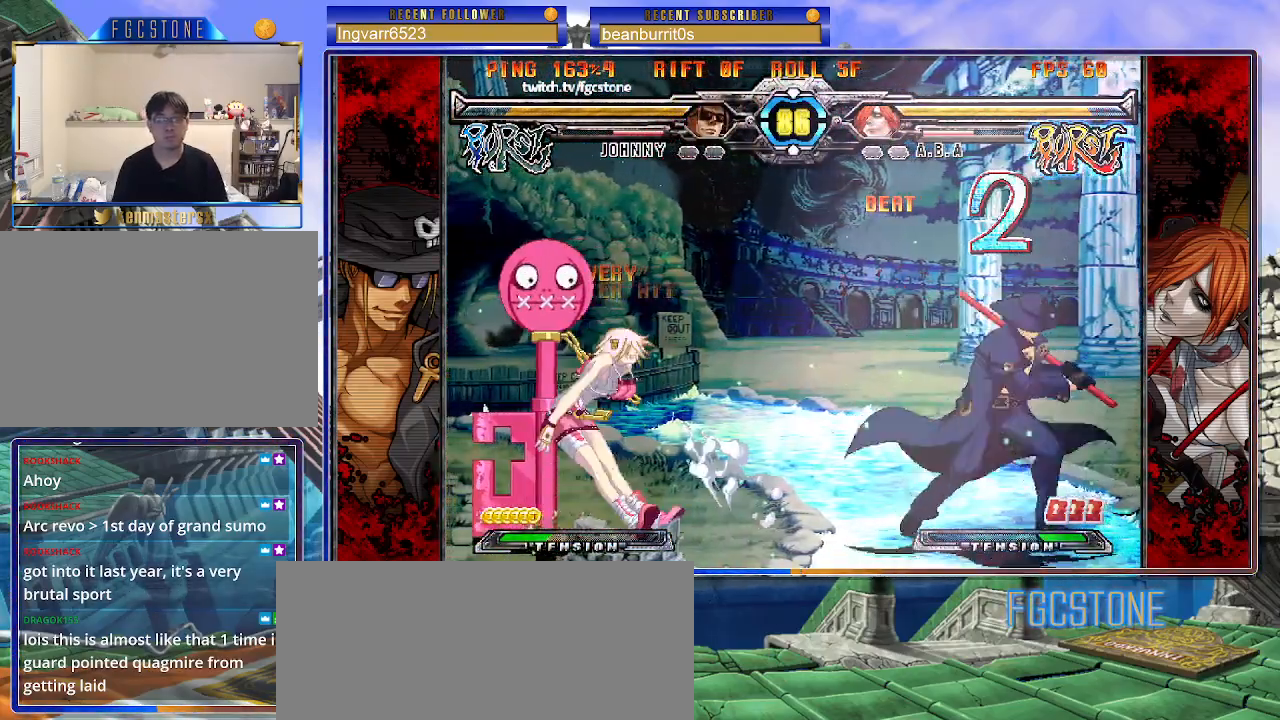
{"buttons": [], "left_stick": "left", "events": [[133, "left_stick", "right"], [200, "left_stick", "center"], [267, "left_stick", "right"], [383, "left_stick", "down"], [483, "left_stick", "left"]]}
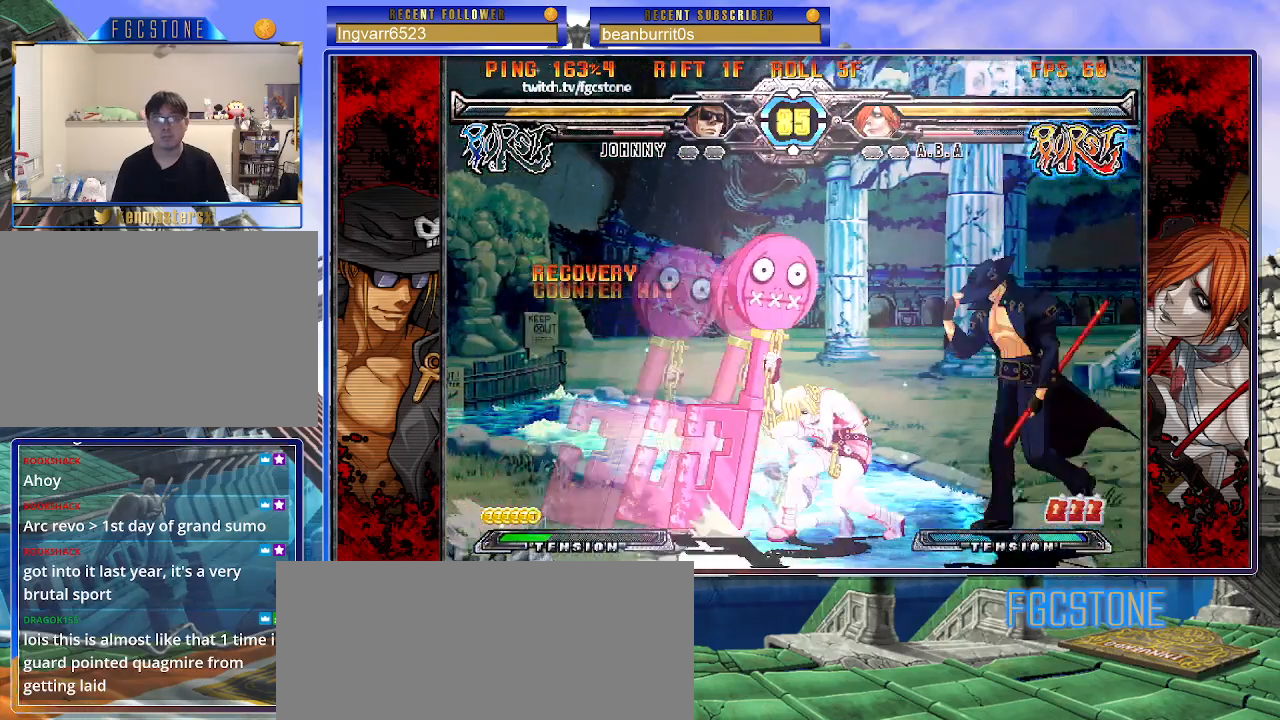
{"buttons": ["K"], "left_stick": "center", "events": [[33, "K", "down"], [100, "left_stick", "down"], [150, "left_stick", "right"], [217, "D", "down"], [267, "left_stick", "up"], [317, "left_stick", "center"], [350, "D", "up"]]}
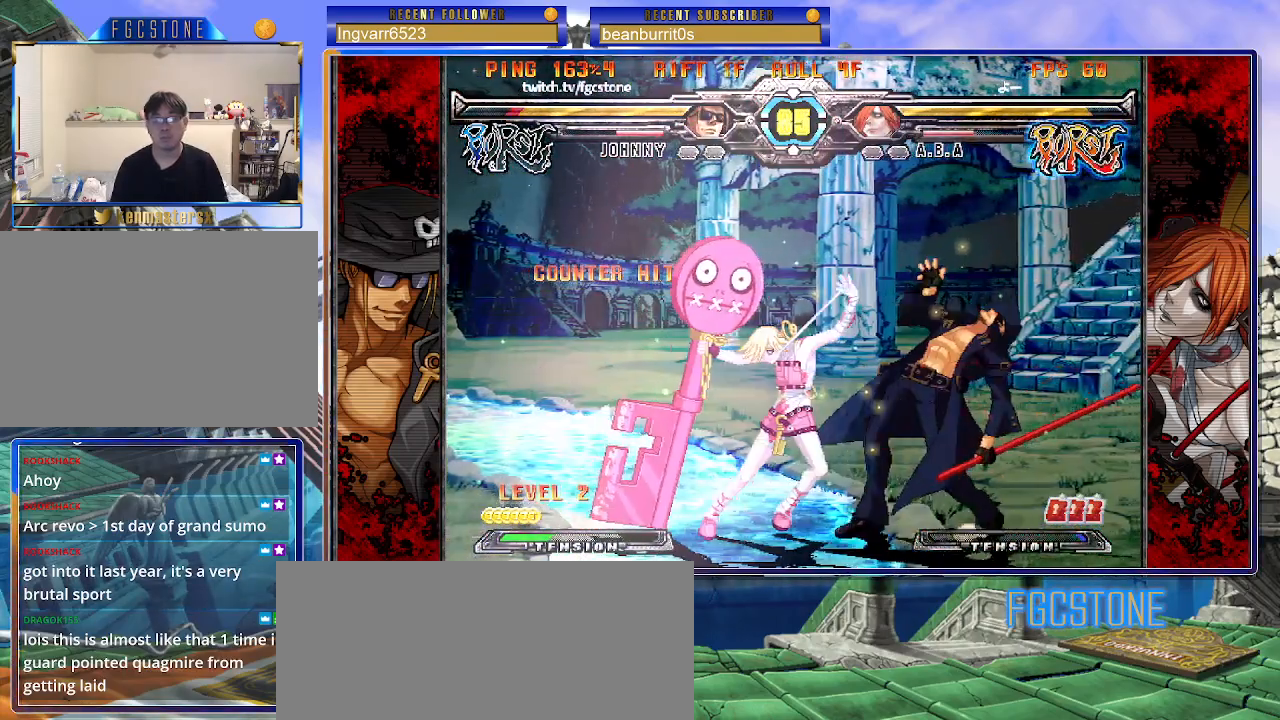
{"buttons": [], "left_stick": "down-right", "events": [[17, "K", "up"], [50, "left_stick", "right"], [217, "left_stick", "down-right"]]}
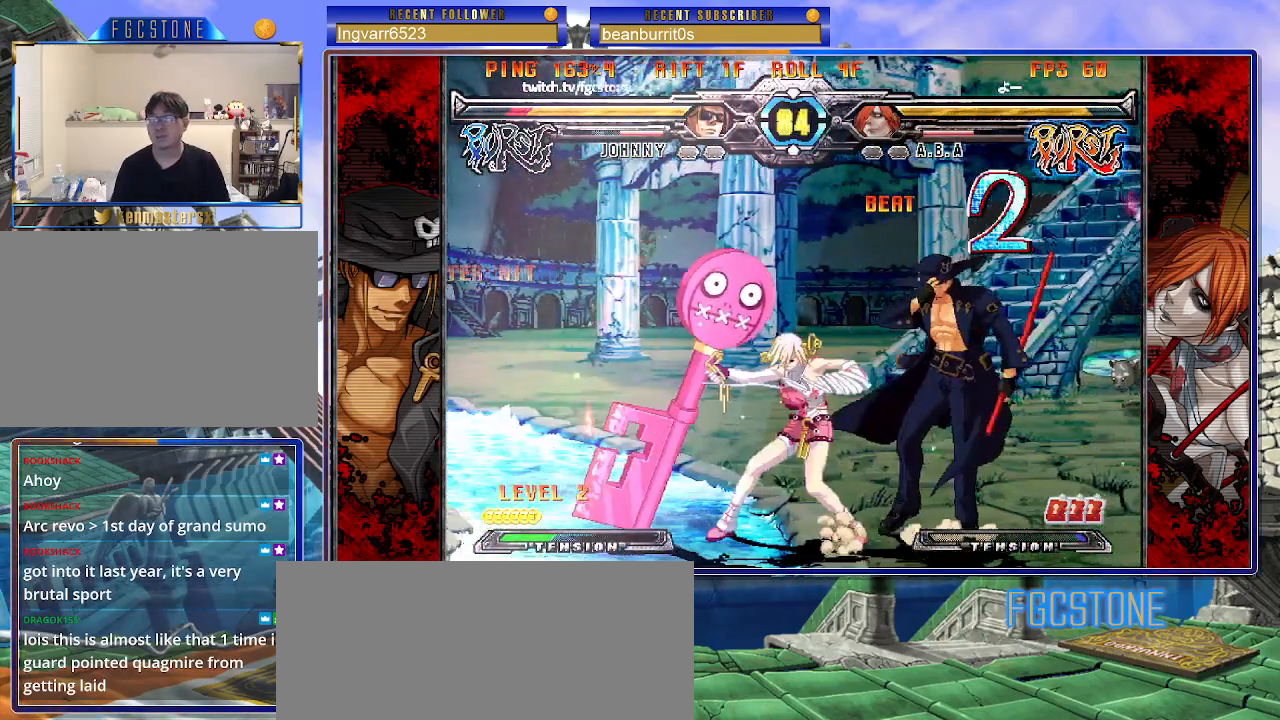
{"buttons": [], "left_stick": "down-right", "events": []}
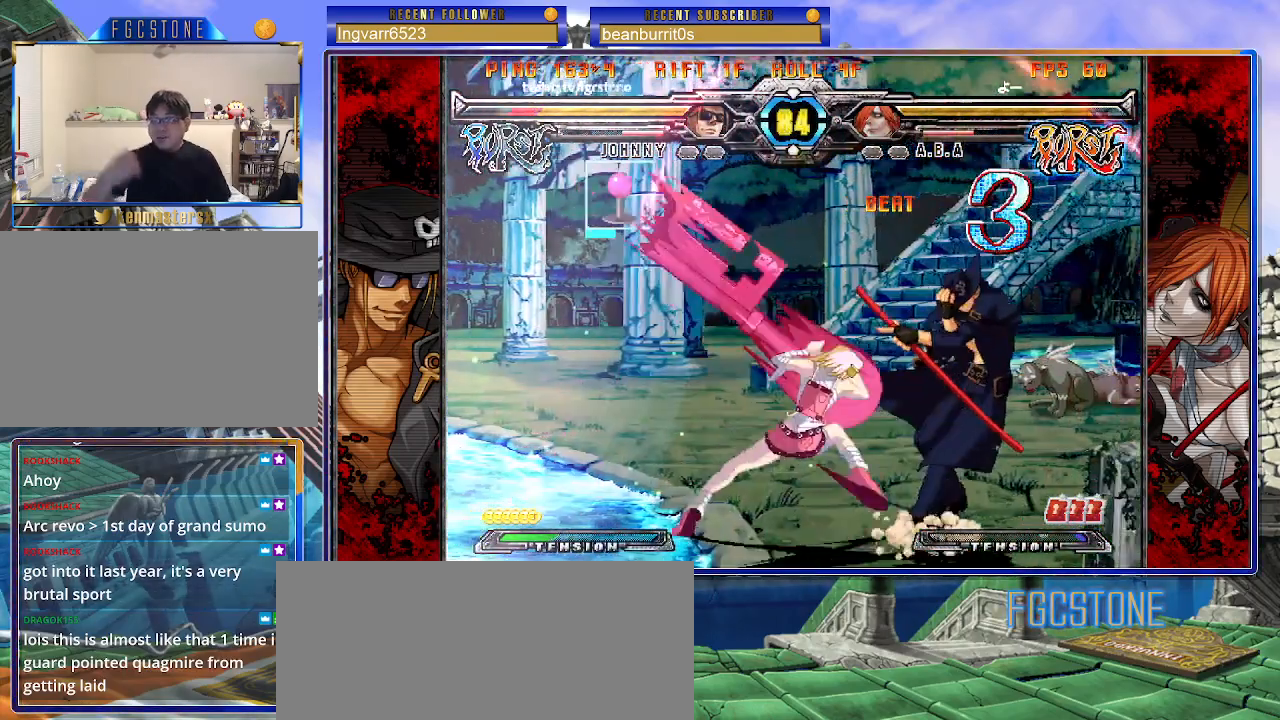
{"buttons": ["K", "P", "S"], "left_stick": "down-right", "events": [[217, "K", "down"], [217, "P", "down"], [300, "S", "down"], [350, "K", "up"], [383, "K", "down"], [400, "S", "up"], [467, "S", "down"]]}
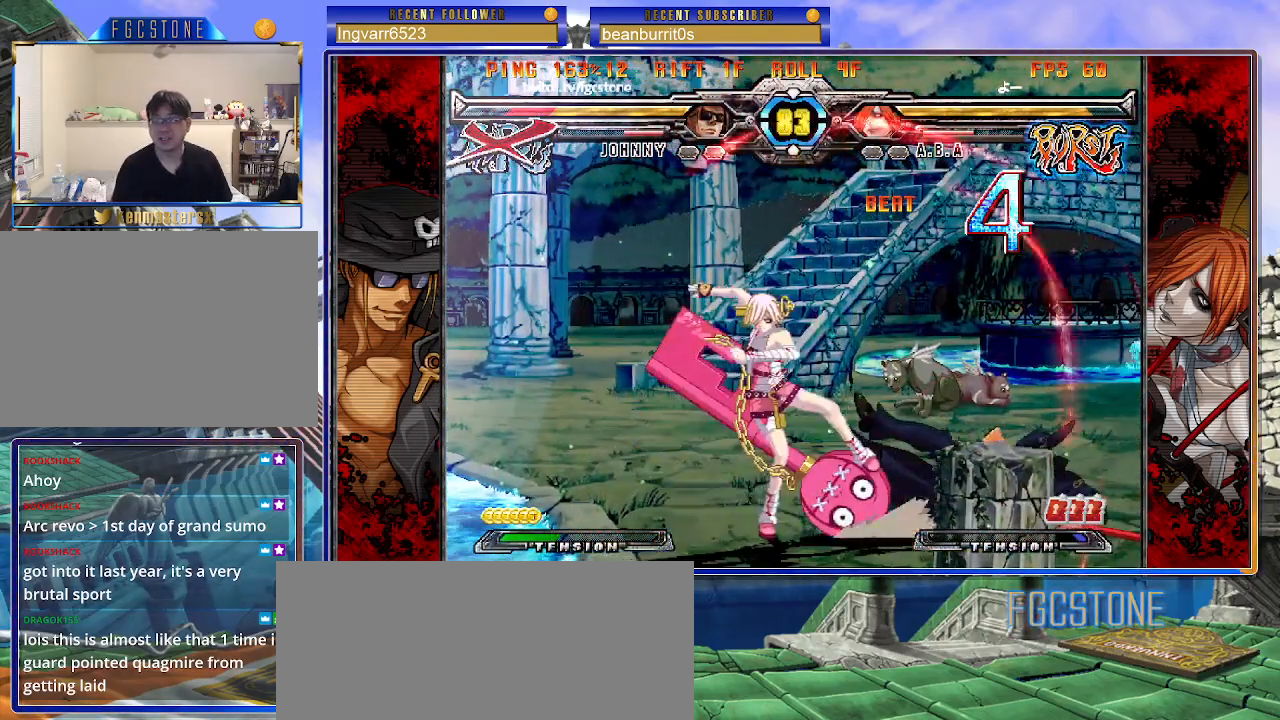
{"buttons": ["S"], "left_stick": "down-right", "events": [[100, "S", "up"], [117, "S", "down"], [350, "S", "up"], [433, "S", "down"], [450, "K", "up"], [450, "P", "up"]]}
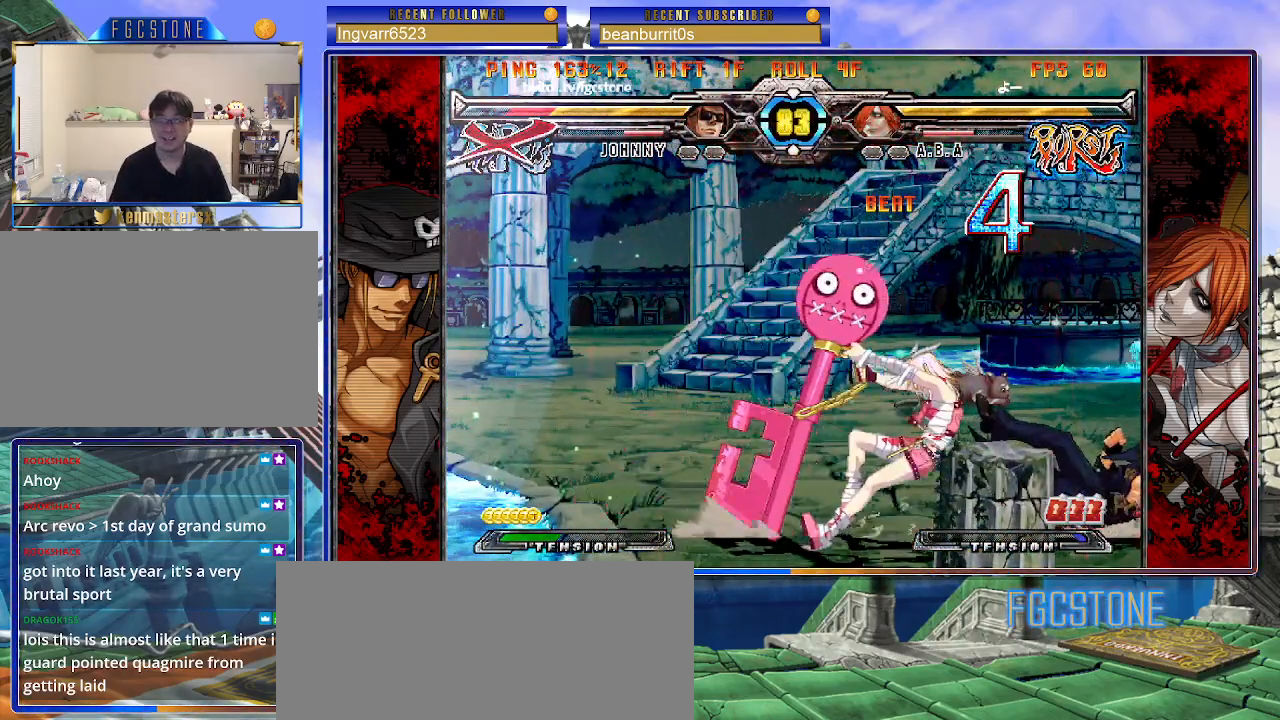
{"buttons": [], "left_stick": "down-right", "events": [[33, "S", "up"]]}
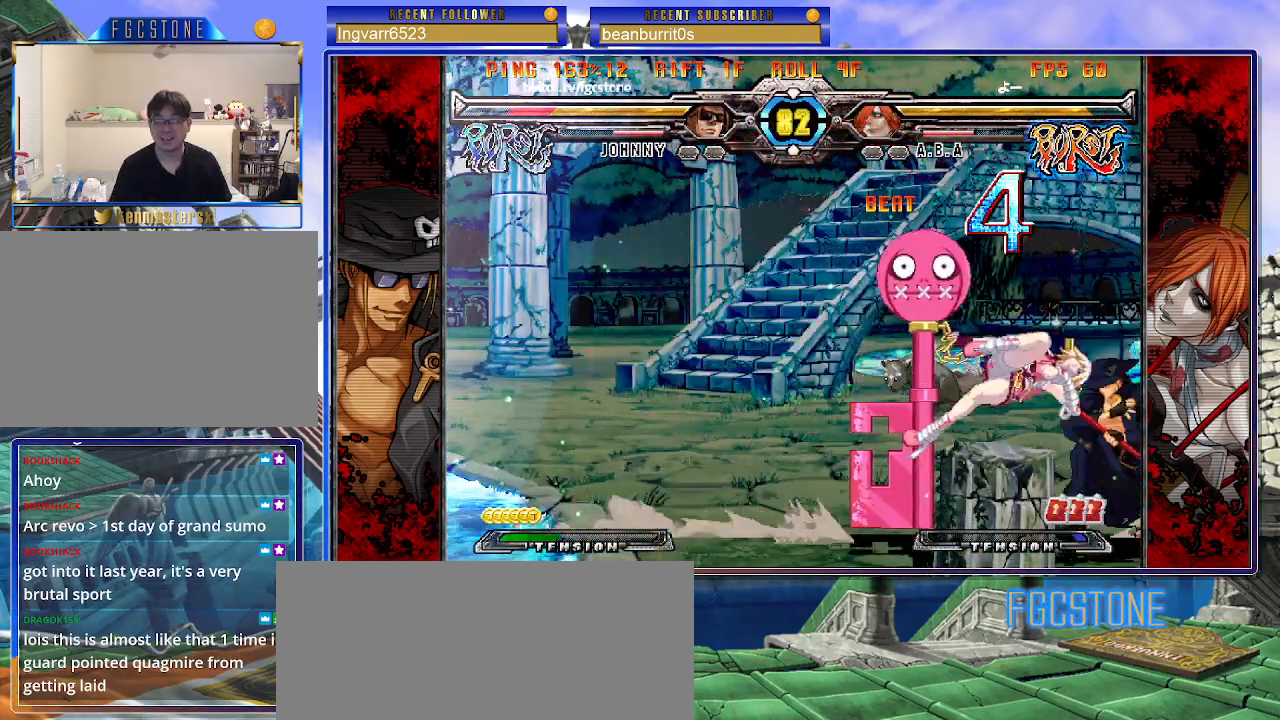
{"buttons": [], "left_stick": "down-right", "events": []}
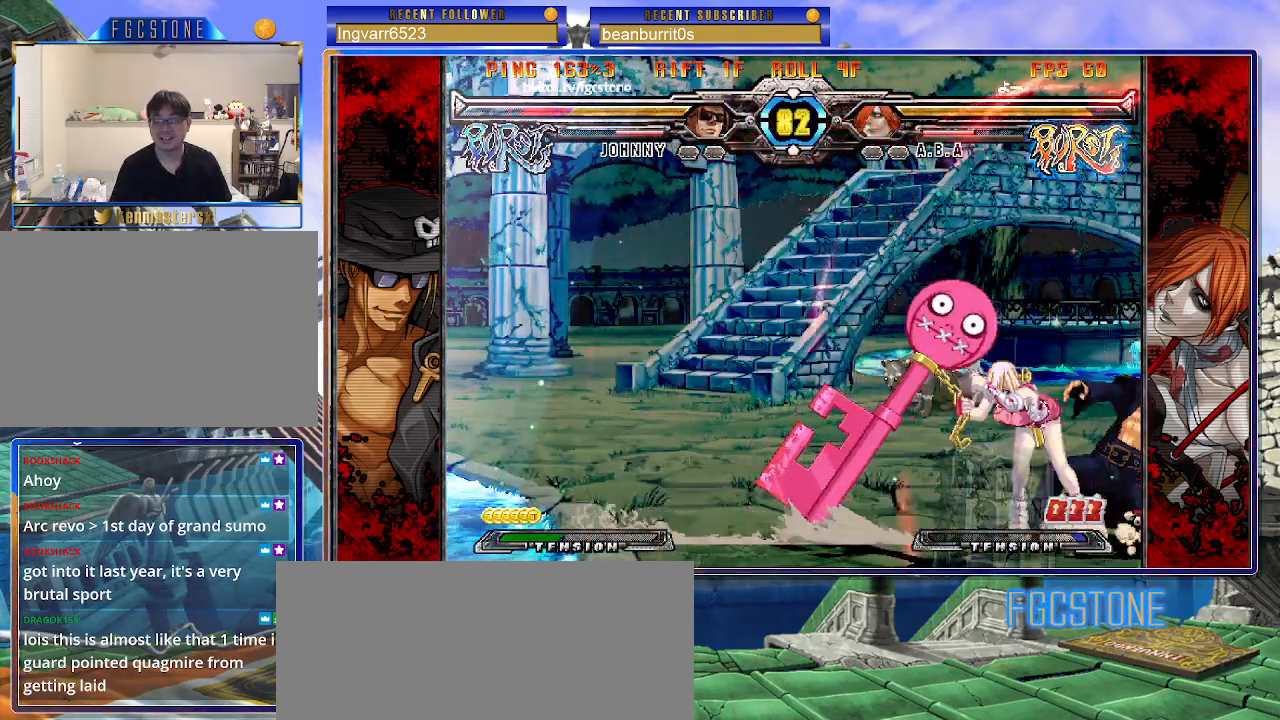
{"buttons": [], "left_stick": "down-right", "events": [[83, "HS", "down"], [233, "HS", "up"]]}
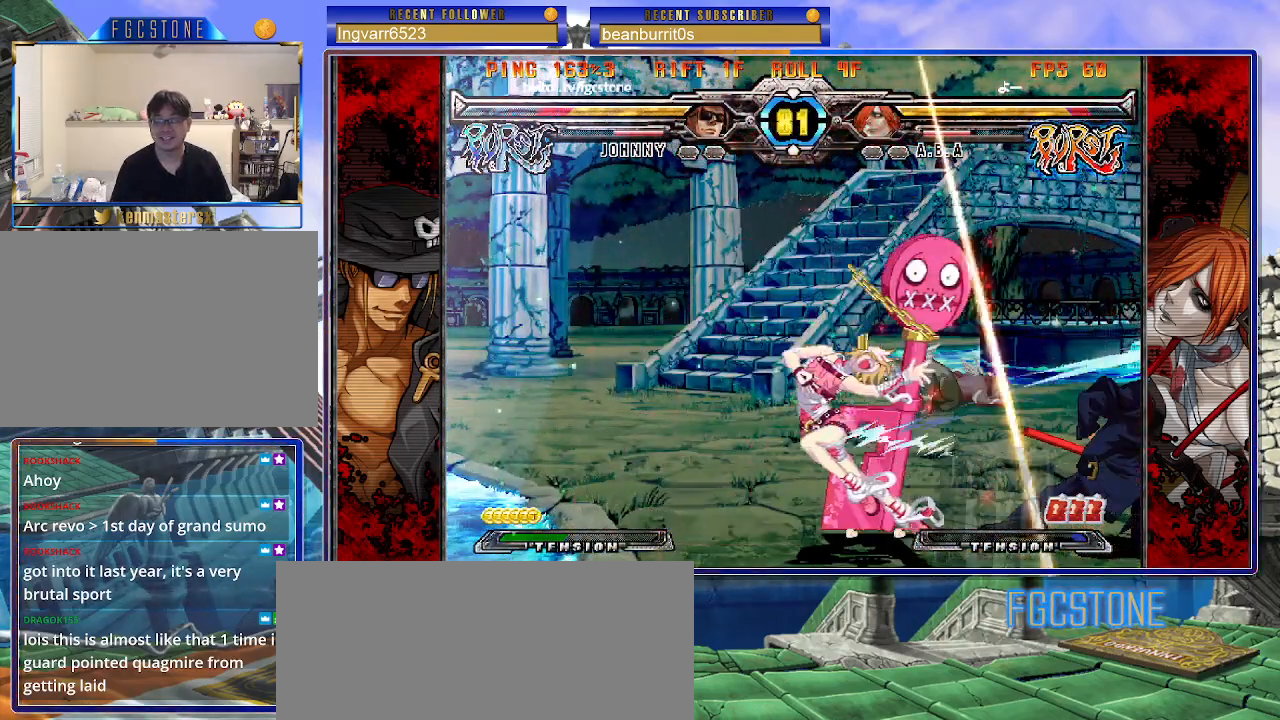
{"buttons": [], "left_stick": "down-right", "events": []}
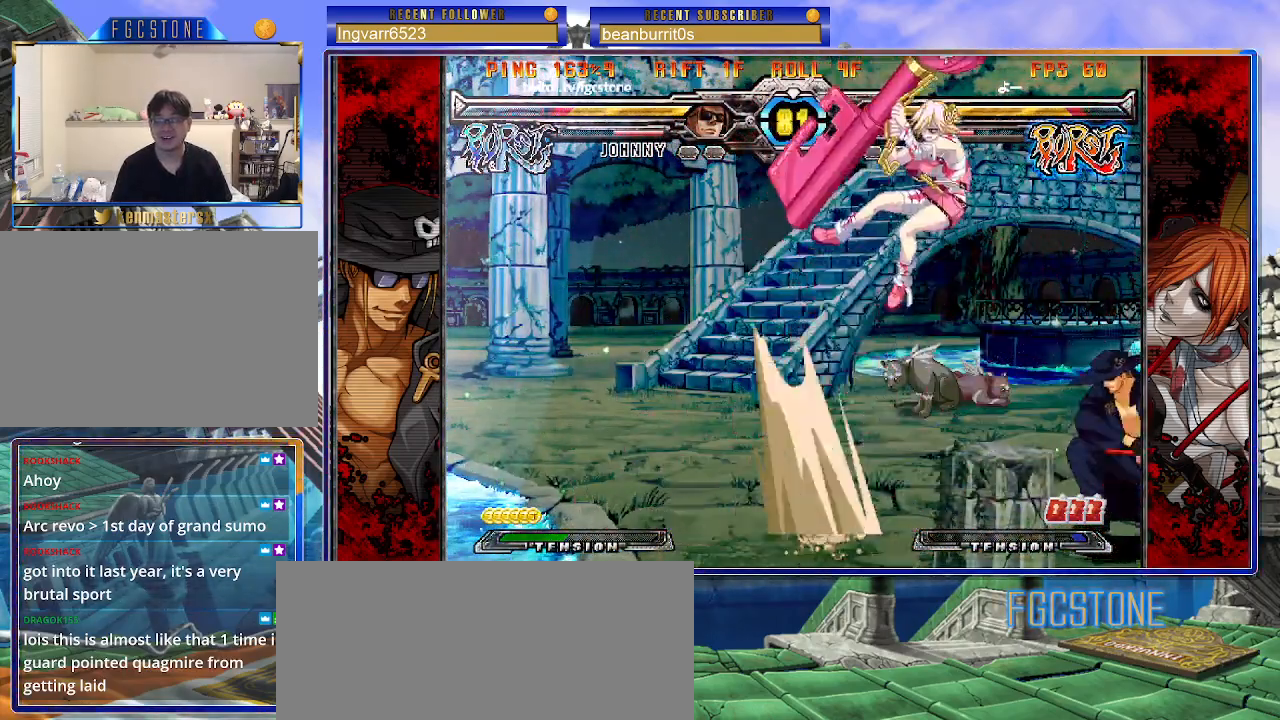
{"buttons": [], "left_stick": "right", "events": [[117, "left_stick", "right"]]}
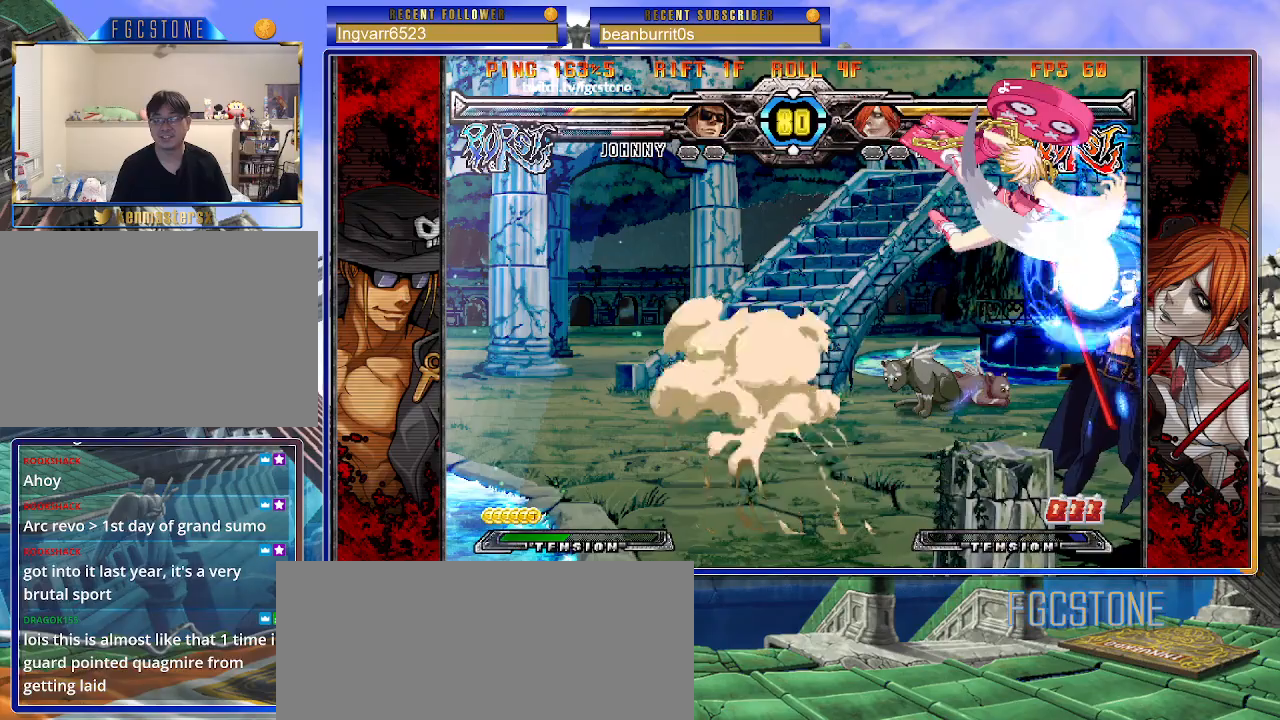
{"buttons": ["K", "S"], "left_stick": "right", "events": [[167, "K", "down"], [167, "S", "down"]]}
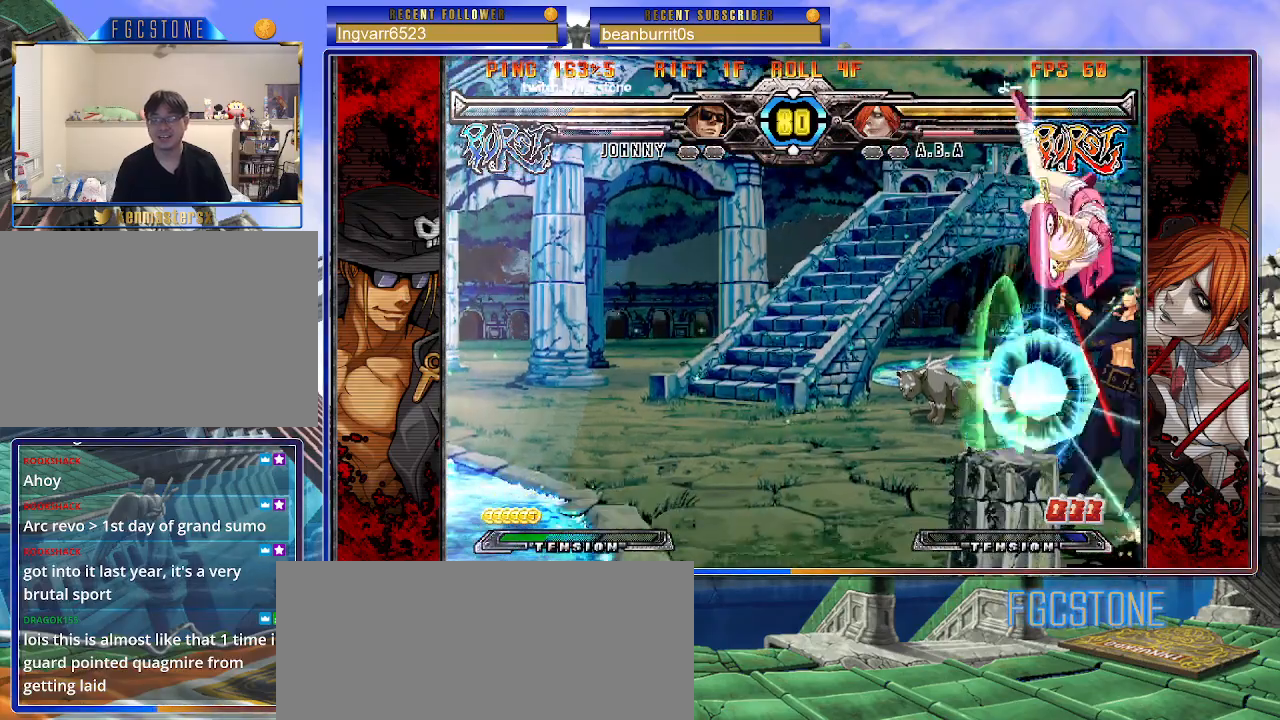
{"buttons": [], "left_stick": "up-left", "events": [[417, "K", "up"], [433, "S", "up"], [433, "left_stick", "up-left"]]}
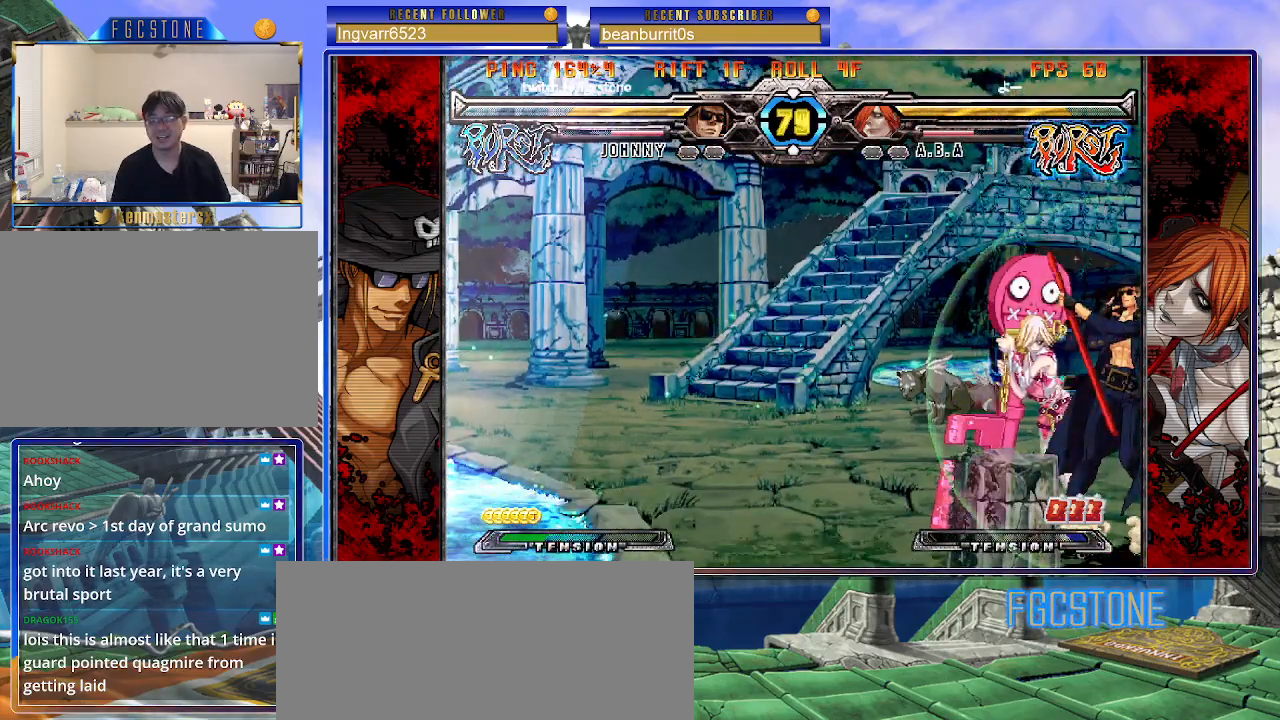
{"buttons": [], "left_stick": "up-left", "events": []}
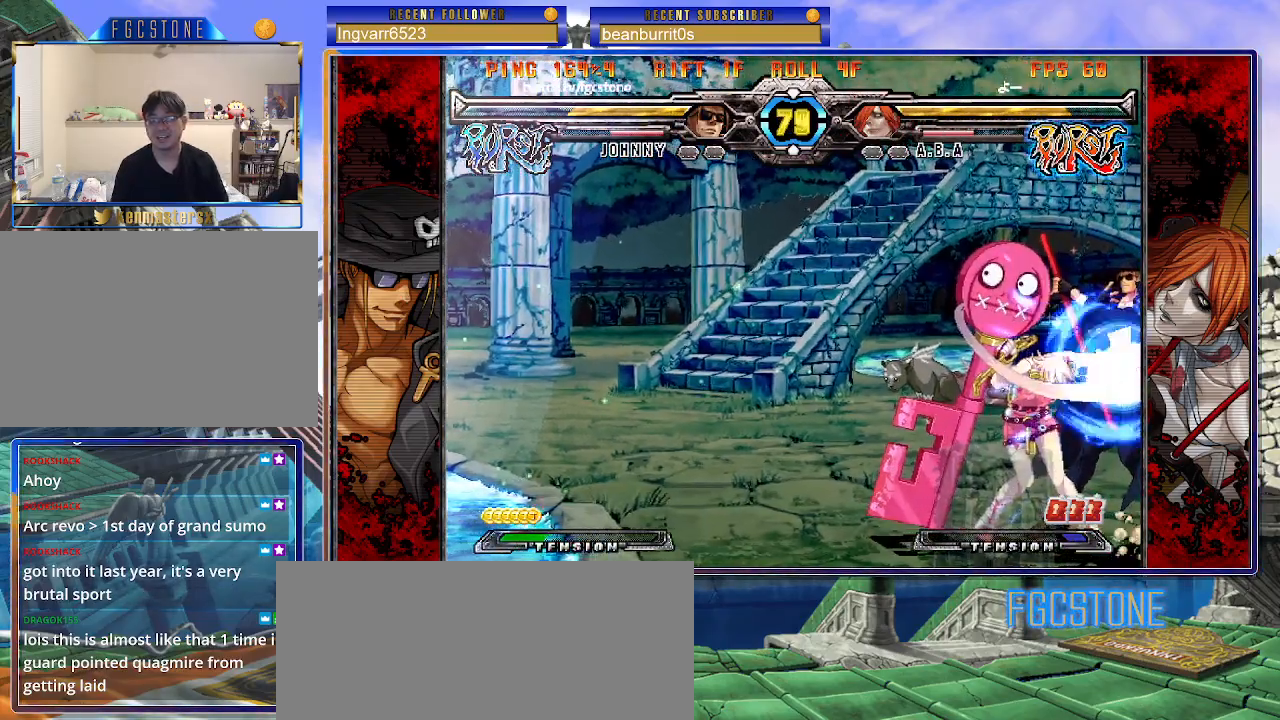
{"buttons": [], "left_stick": "up-left", "events": []}
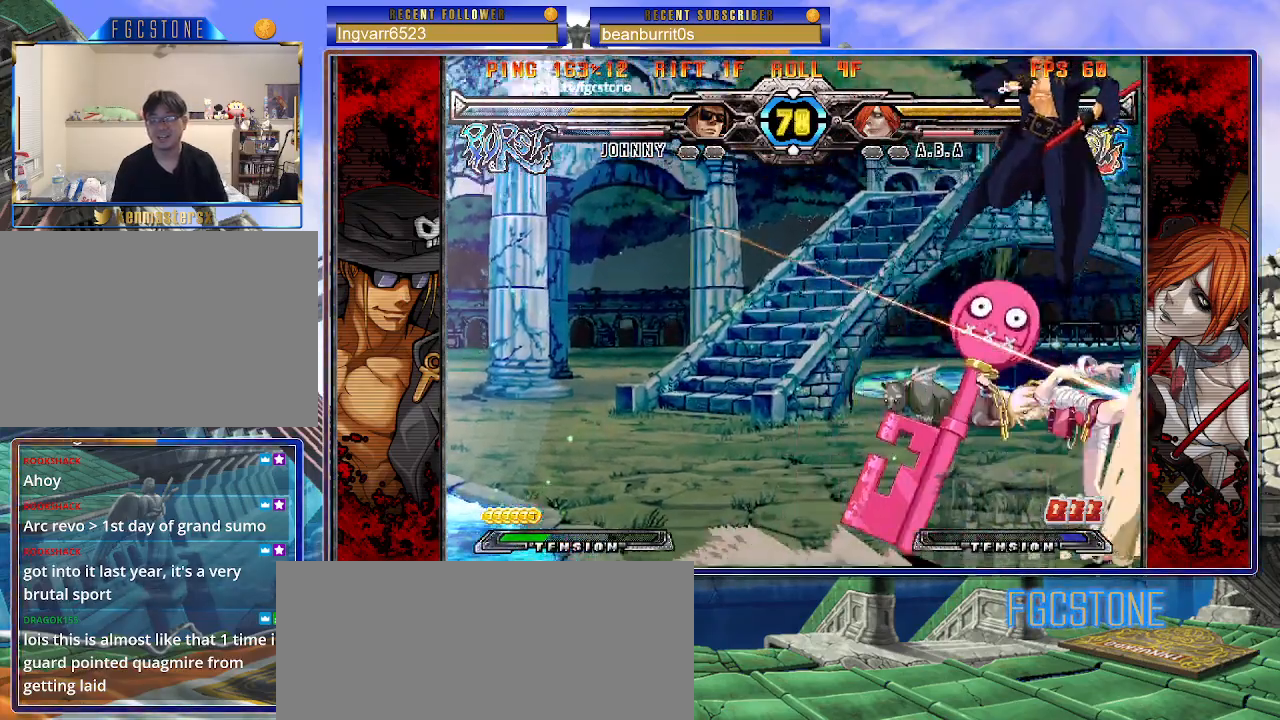
{"buttons": [], "left_stick": "up-left", "events": [[133, "left_stick", "center"], [300, "left_stick", "up-left"]]}
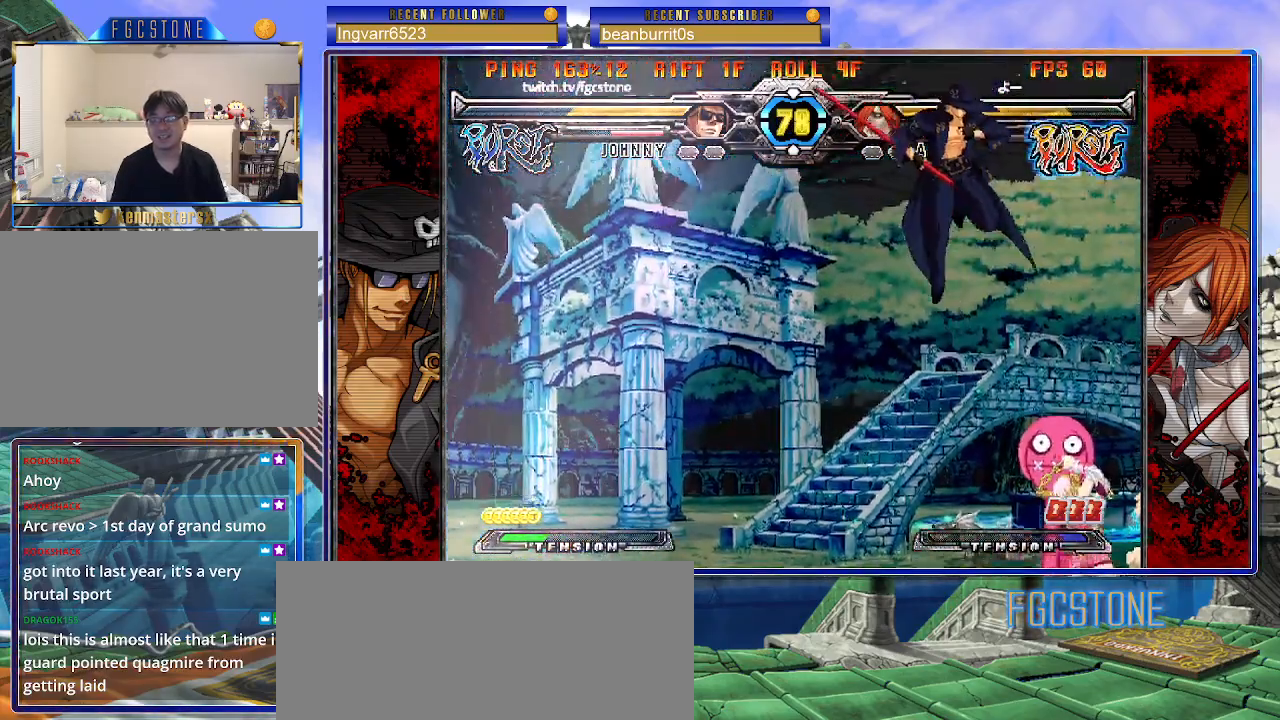
{"buttons": [], "left_stick": "left", "events": [[67, "left_stick", "left"], [317, "HS", "down"], [450, "HS", "up"]]}
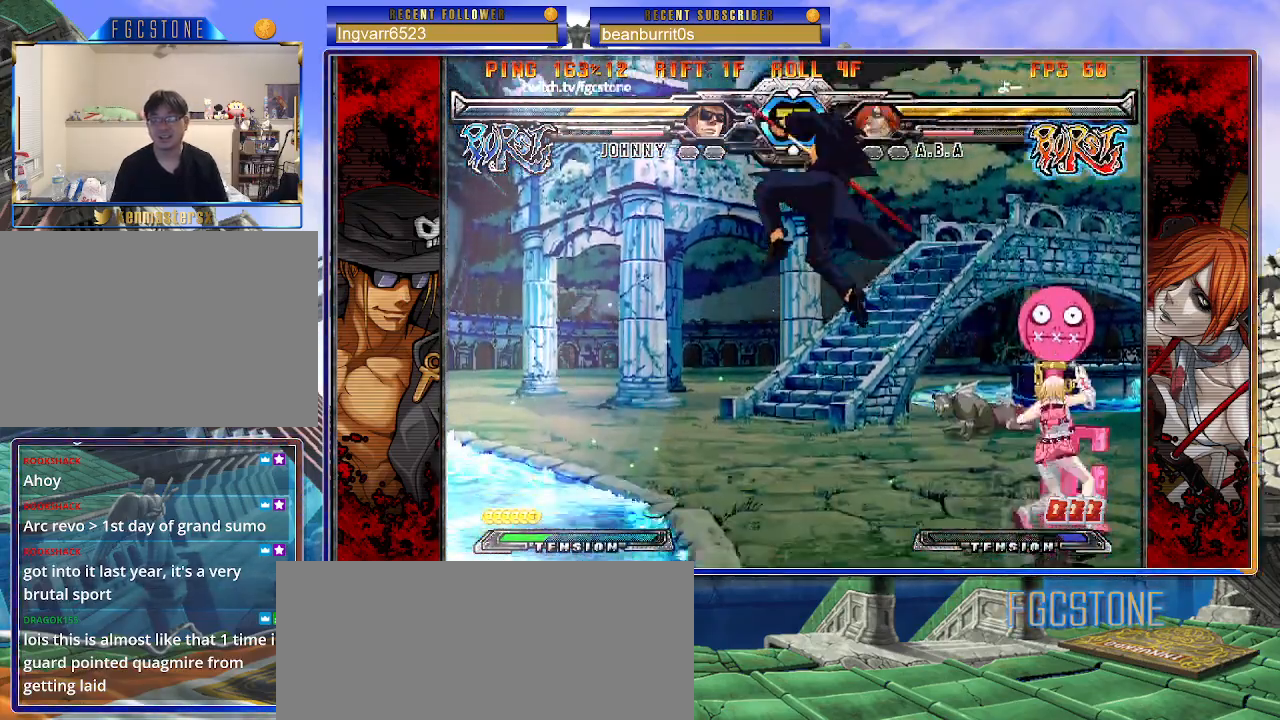
{"buttons": [], "left_stick": "center", "events": [[17, "left_stick", "down"], [100, "left_stick", "right"], [167, "HS", "down"], [200, "left_stick", "center"], [233, "HS", "up"], [400, "left_stick", "right"], [450, "left_stick", "center"]]}
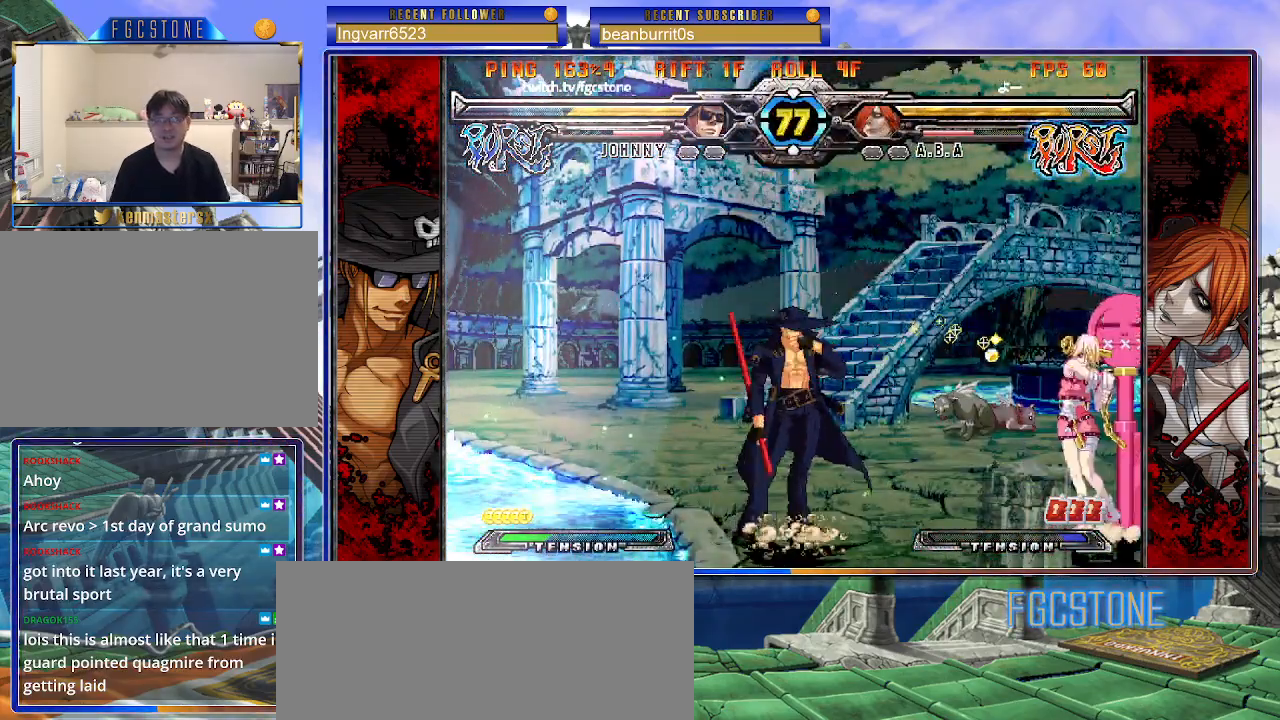
{"buttons": [], "left_stick": "down", "events": [[33, "left_stick", "right"], [250, "HS", "down"], [250, "left_stick", "left"], [367, "HS", "up"], [483, "left_stick", "down"]]}